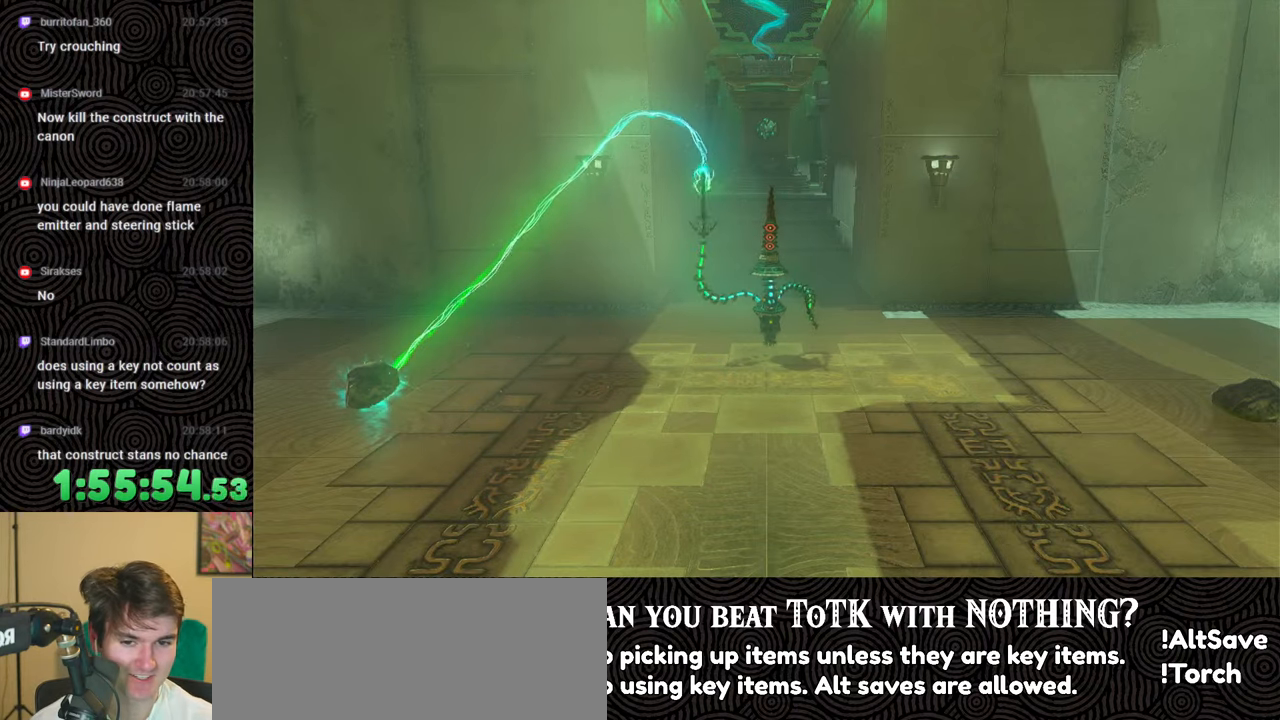
Gameplay with a controller (Nintendo layout); each line is a JSON object with the inputs held at the frame after it. "events" lists button and stick changes between this image and that frame as [ms after this image, input, new state], when the widget could be followed in between. Not read: L3 R3.
{"buttons": [], "left_stick": "center", "right_stick": "center", "events": []}
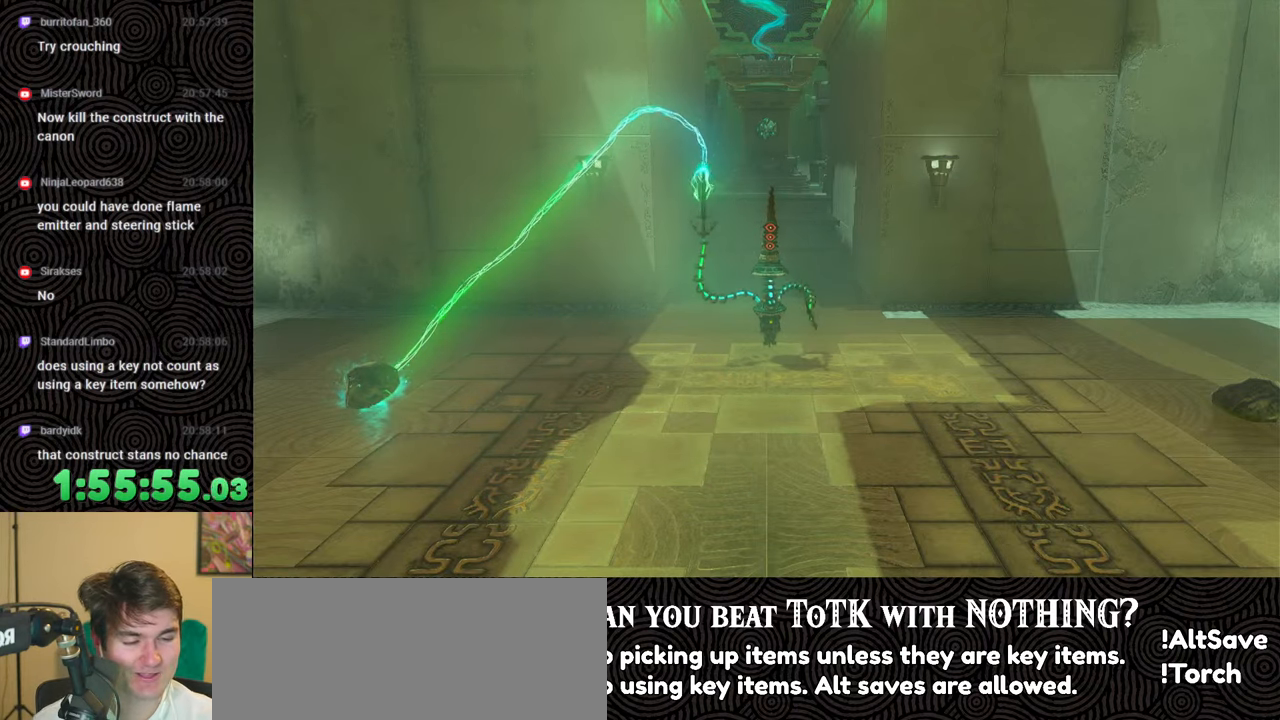
{"buttons": [], "left_stick": "center", "right_stick": "center", "events": []}
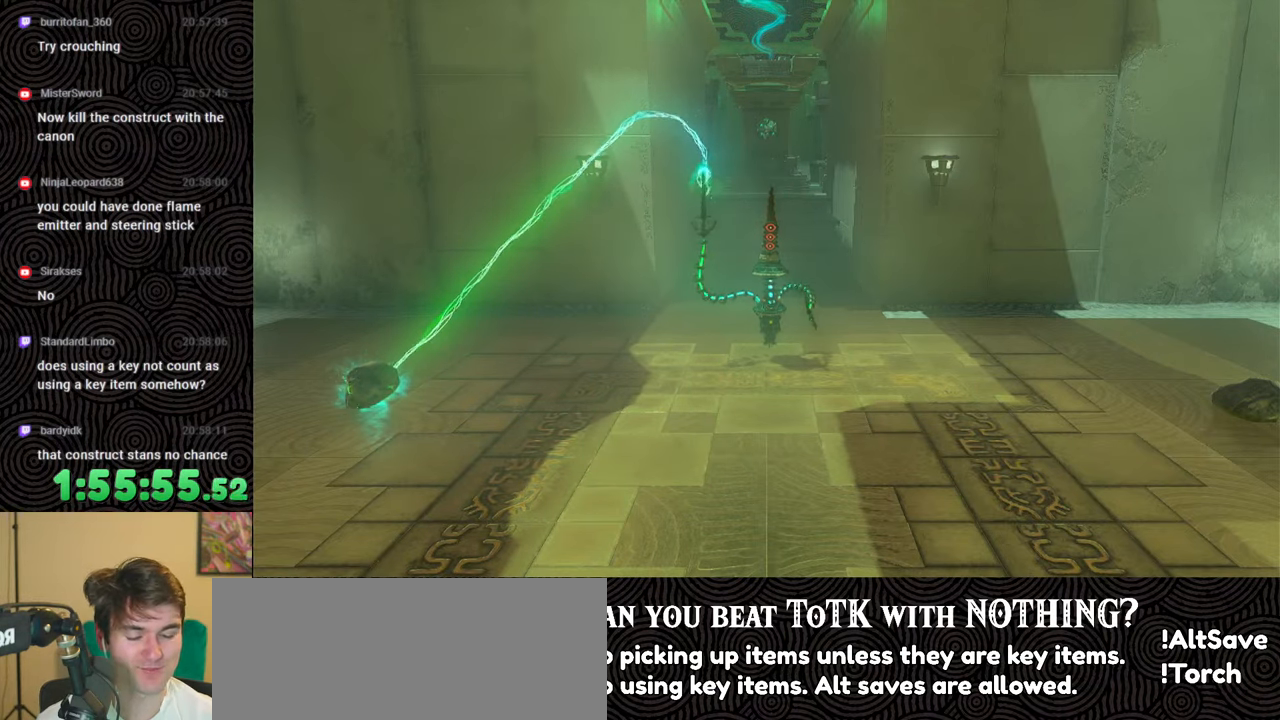
{"buttons": [], "left_stick": "up", "right_stick": "center", "events": [[67, "left_stick", "up"]]}
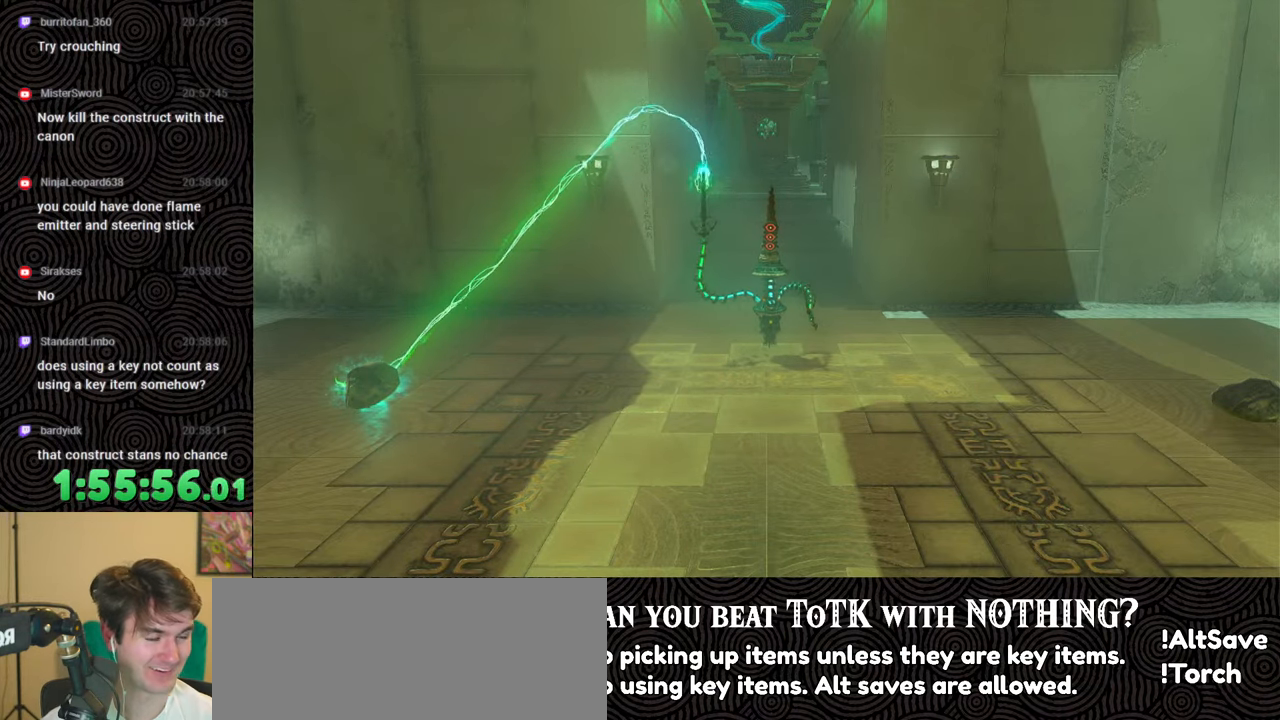
{"buttons": [], "left_stick": "up", "right_stick": "center", "events": [[183, "left_stick", "center"], [417, "left_stick", "up"]]}
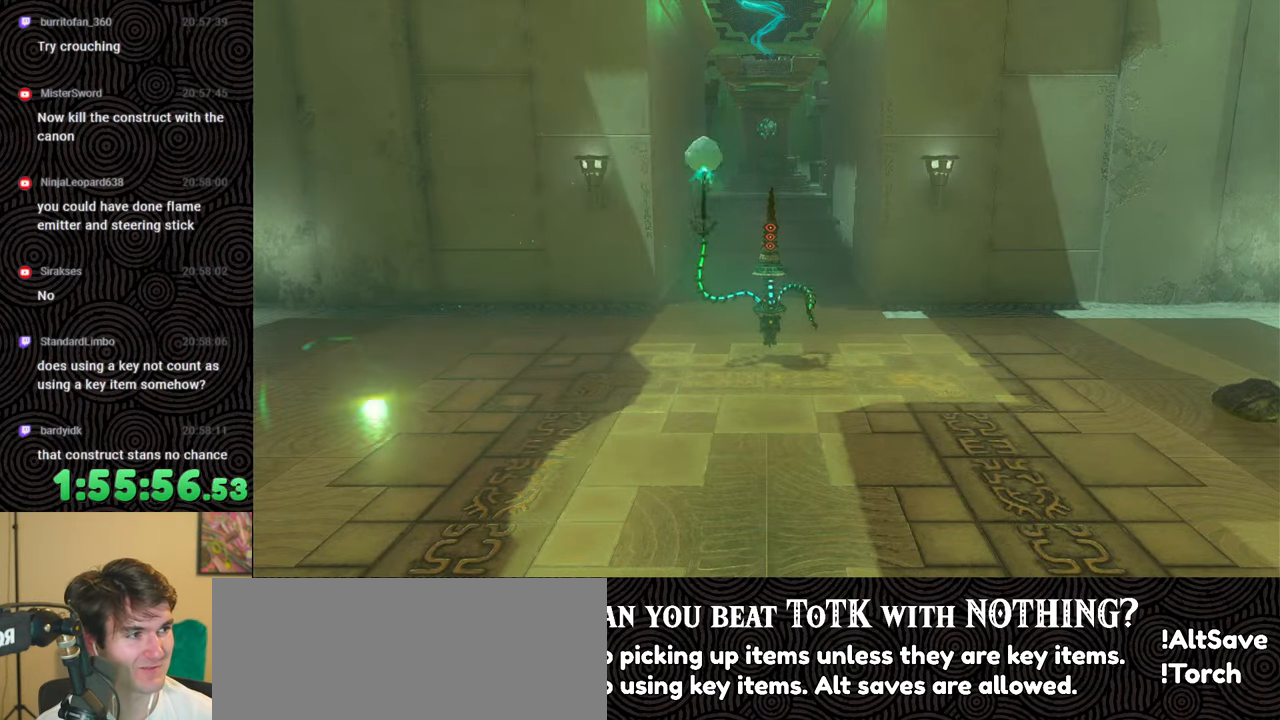
{"buttons": [], "left_stick": "up", "right_stick": "center", "events": []}
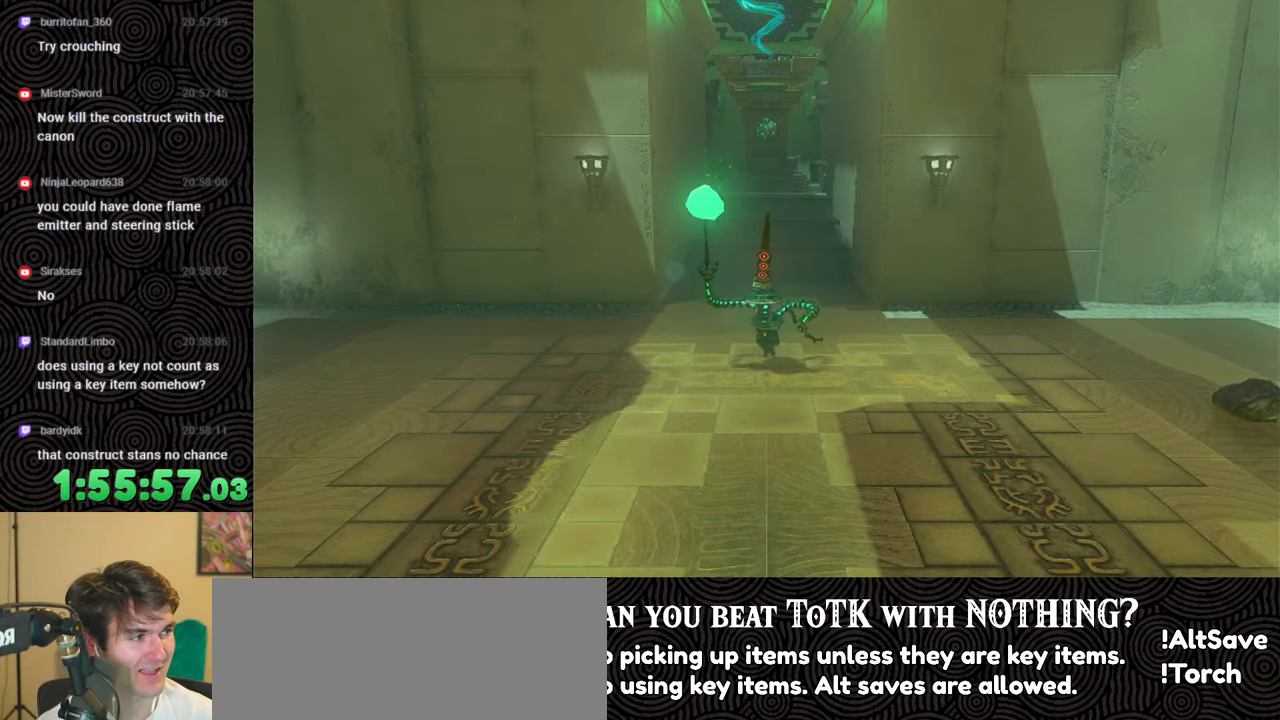
{"buttons": [], "left_stick": "up", "right_stick": "center", "events": []}
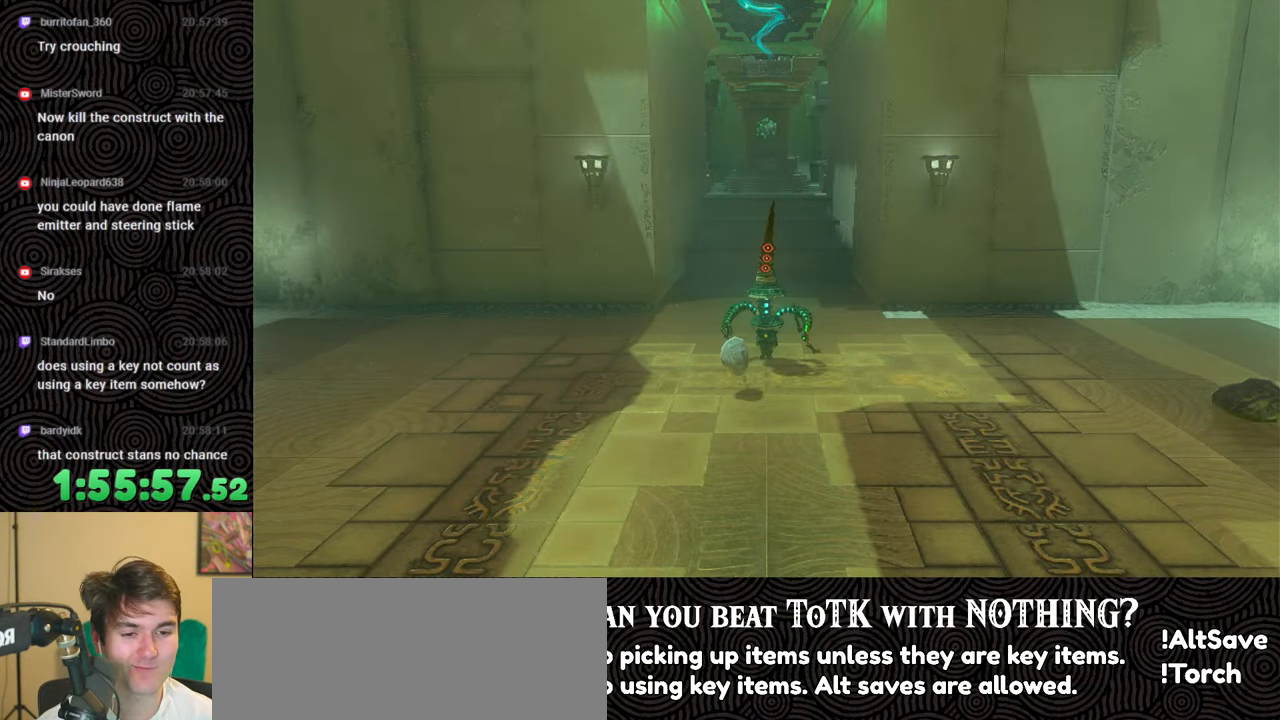
{"buttons": [], "left_stick": "up", "right_stick": "center", "events": [[150, "left_stick", "center"], [300, "left_stick", "up"]]}
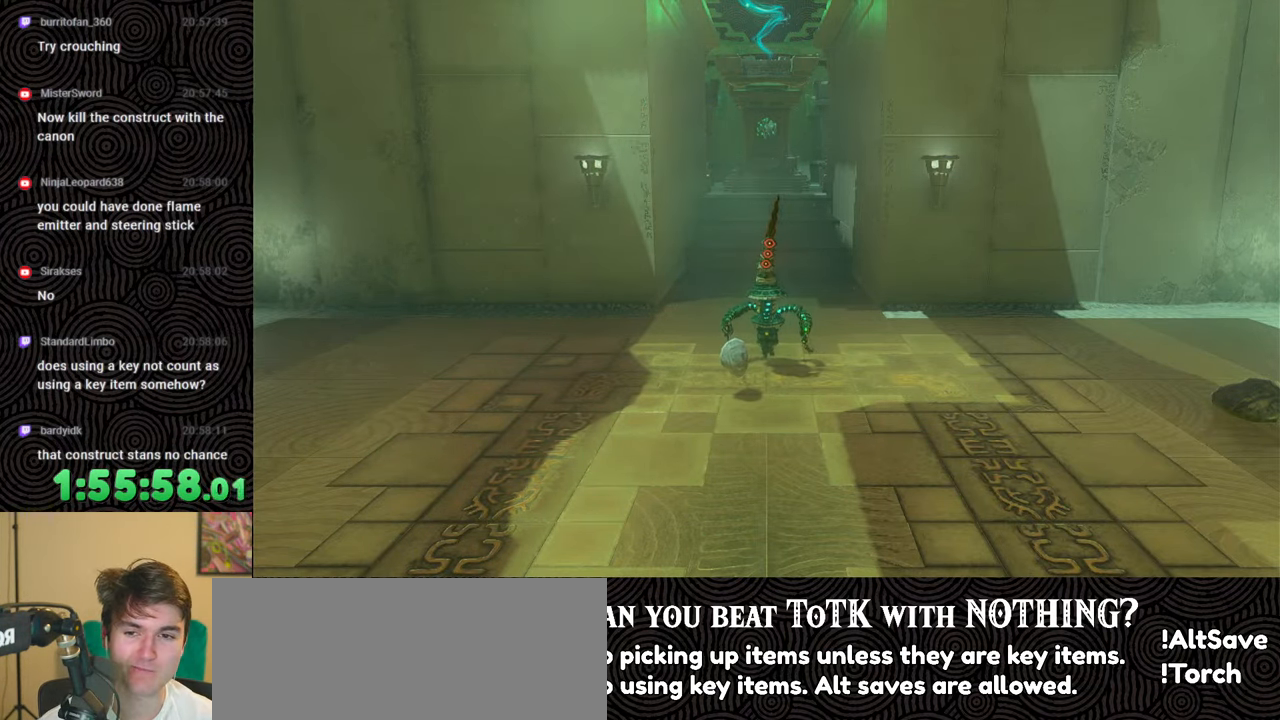
{"buttons": [], "left_stick": "up", "right_stick": "center", "events": []}
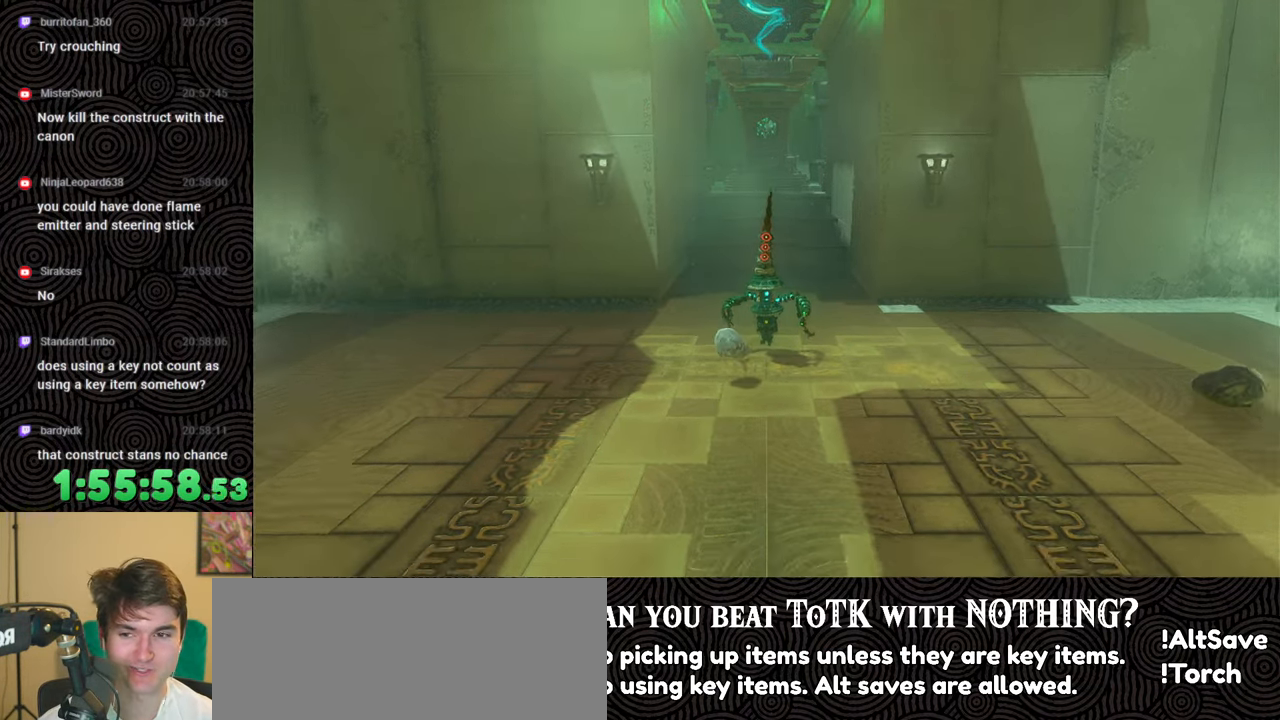
{"buttons": [], "left_stick": "up", "right_stick": "center", "events": []}
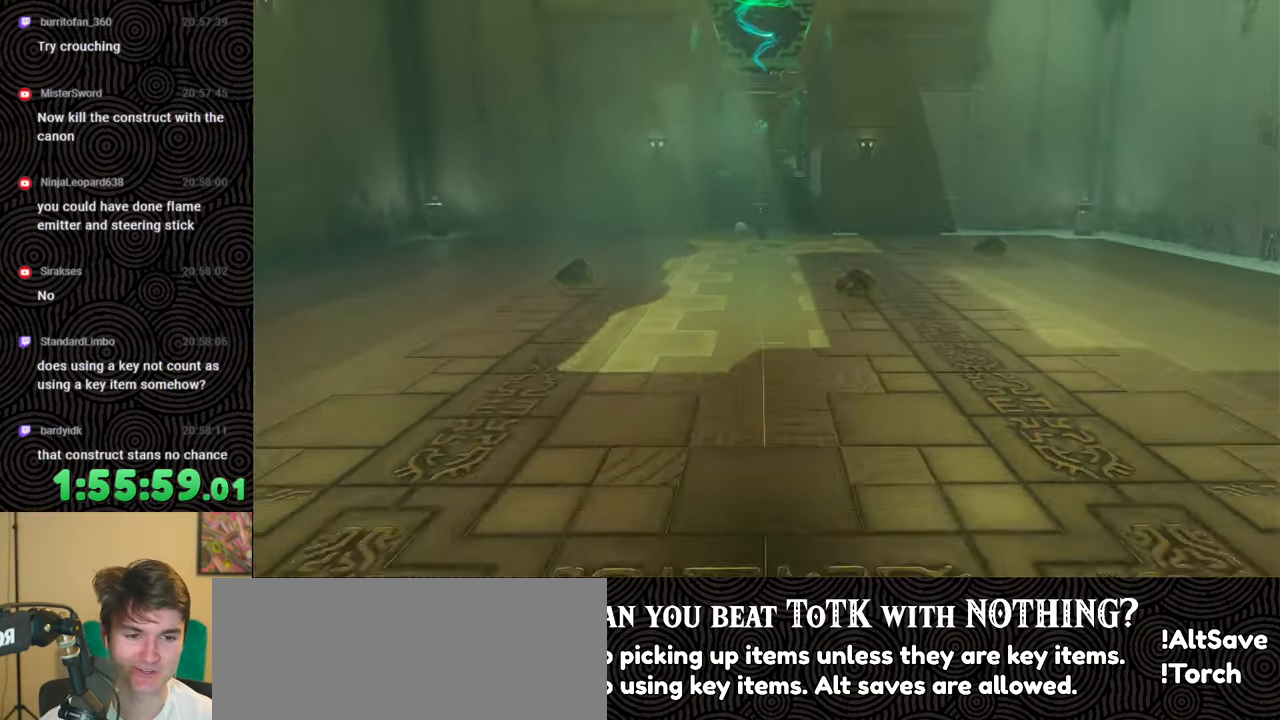
{"buttons": ["B"], "left_stick": "up", "right_stick": "center", "events": [[33, "B", "down"]]}
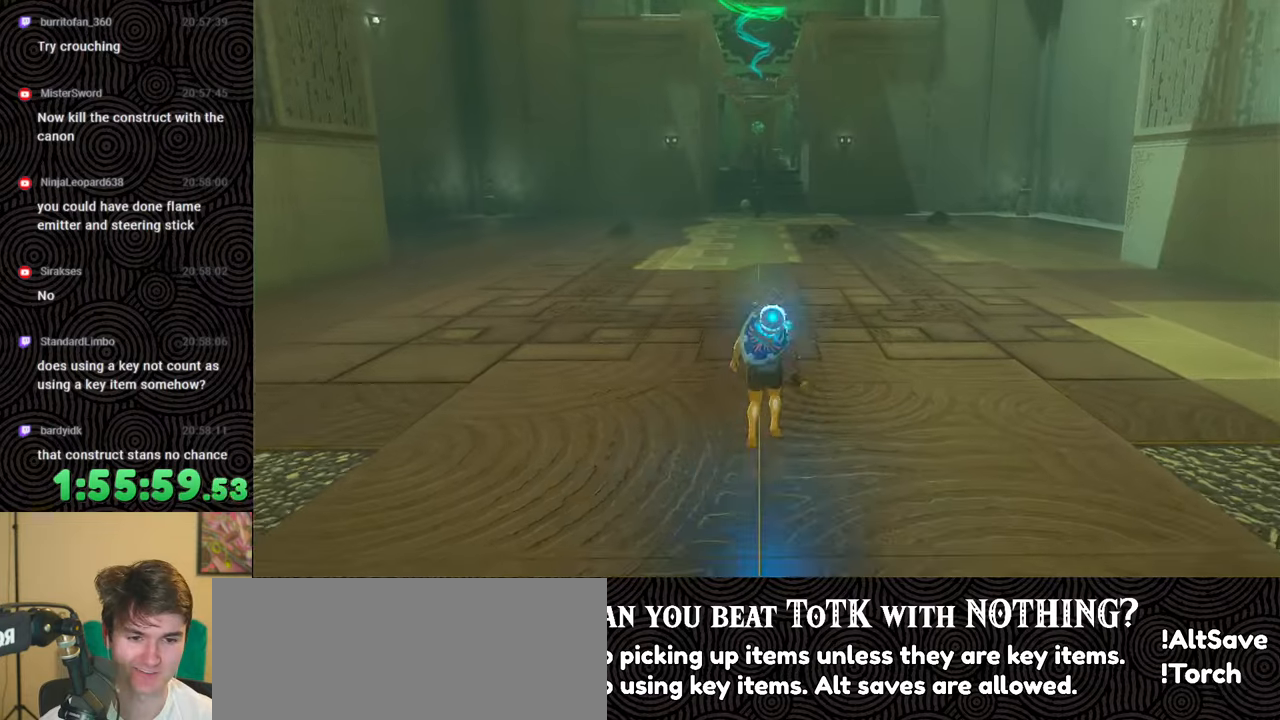
{"buttons": [], "left_stick": "center", "right_stick": "center", "events": [[450, "B", "up"], [467, "left_stick", "center"]]}
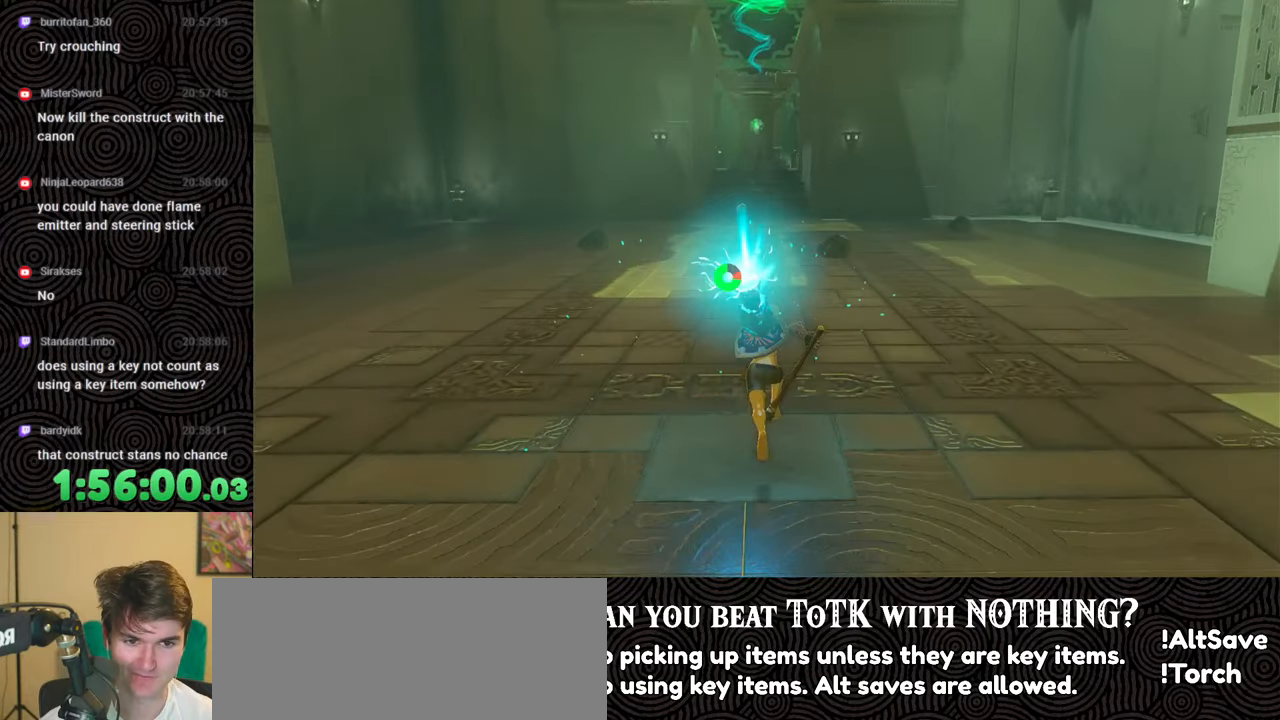
{"buttons": ["L2"], "left_stick": "center", "right_stick": "center", "events": [[83, "left_stick", "down"], [183, "left_stick", "center"], [450, "L2", "down"]]}
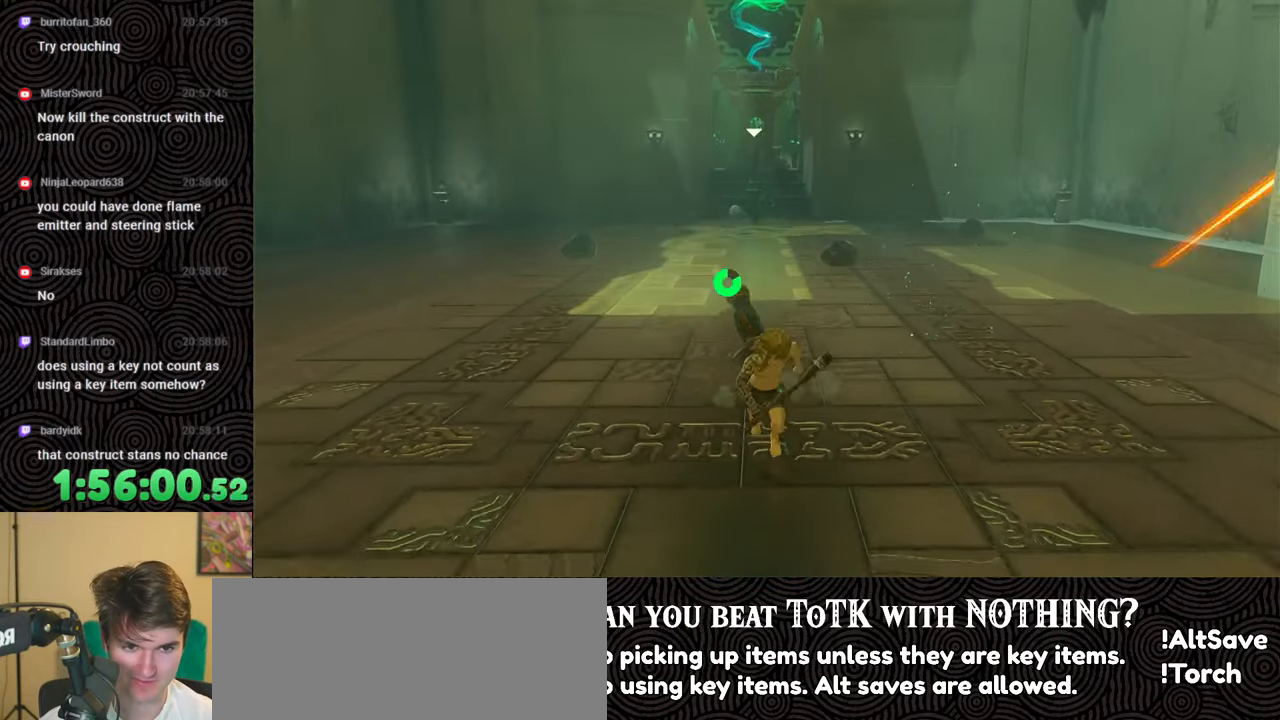
{"buttons": ["L2"], "left_stick": "center", "right_stick": "center", "events": []}
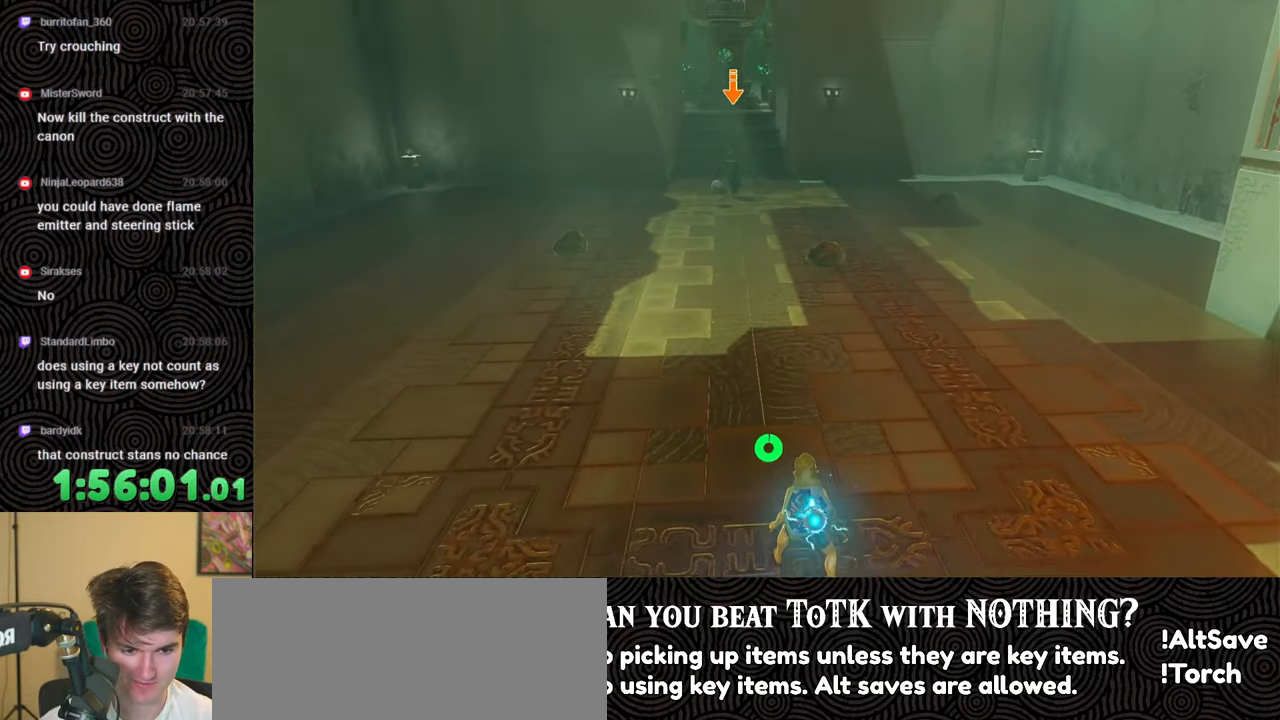
{"buttons": [], "left_stick": "down", "right_stick": "center", "events": [[317, "L2", "up"], [467, "left_stick", "down"]]}
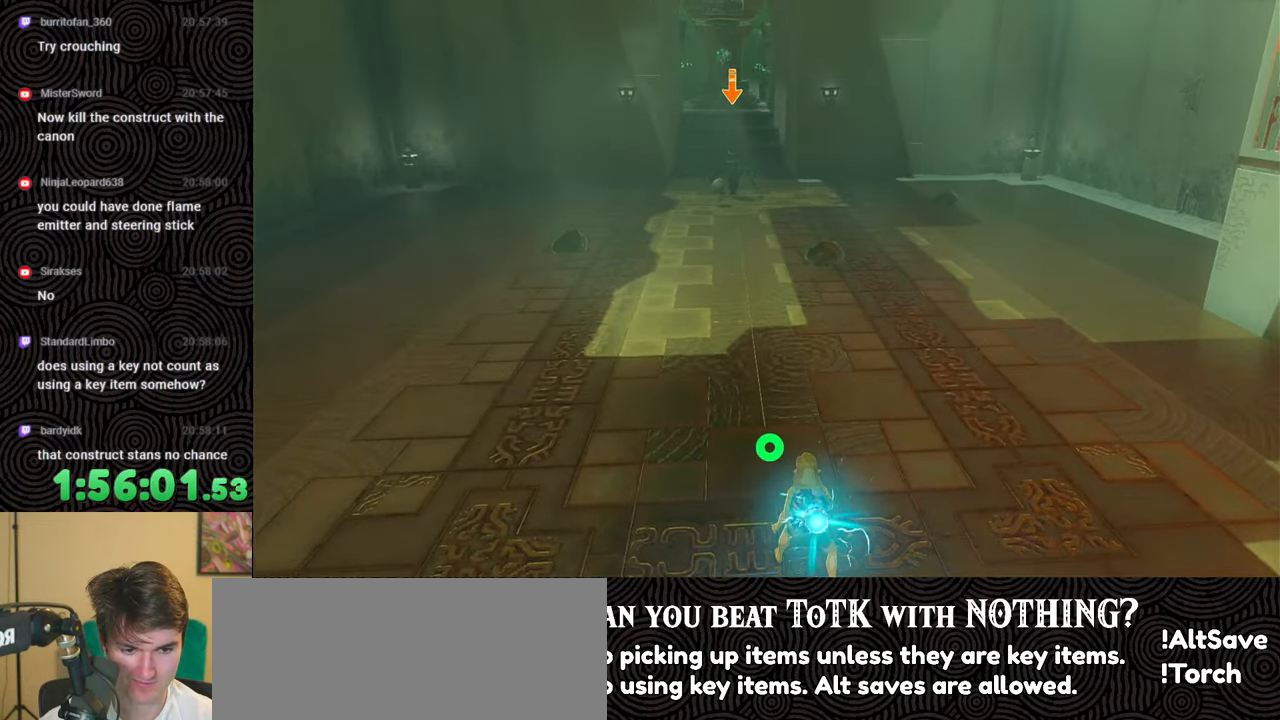
{"buttons": [], "left_stick": "center", "right_stick": "center", "events": [[83, "left_stick", "center"]]}
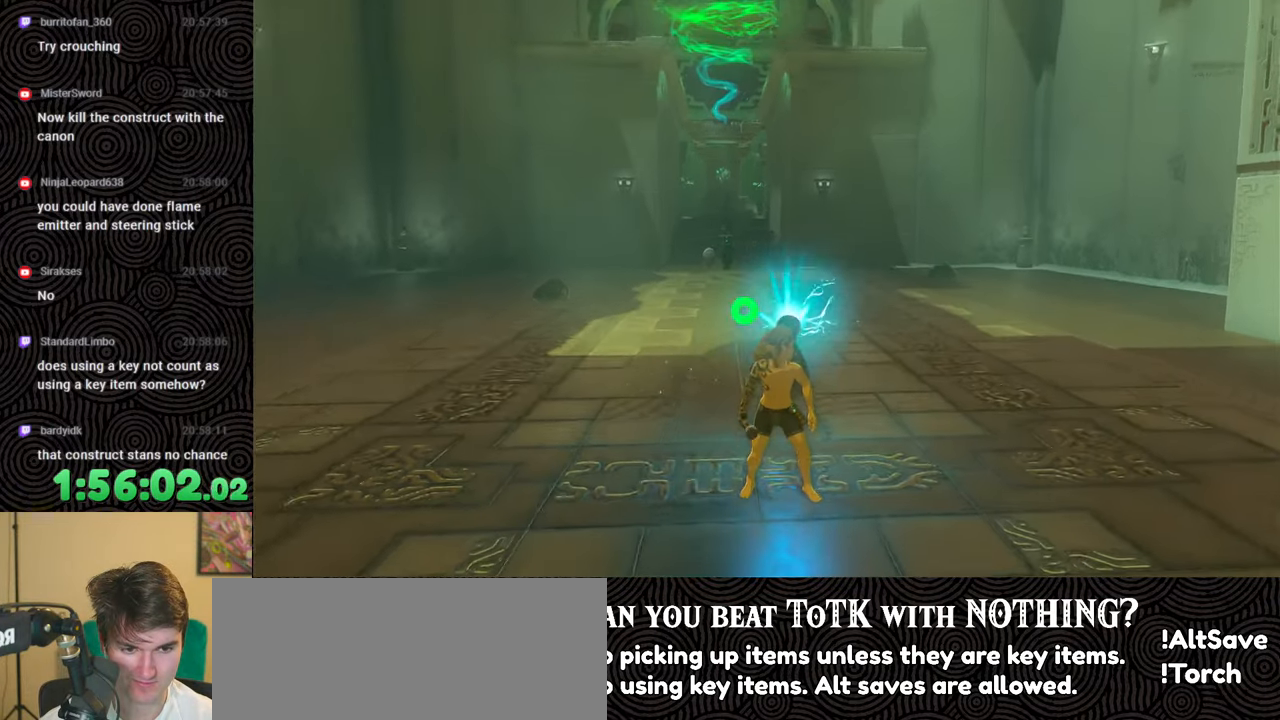
{"buttons": [], "left_stick": "center", "right_stick": "center", "events": [[250, "left_stick", "down"], [350, "left_stick", "center"]]}
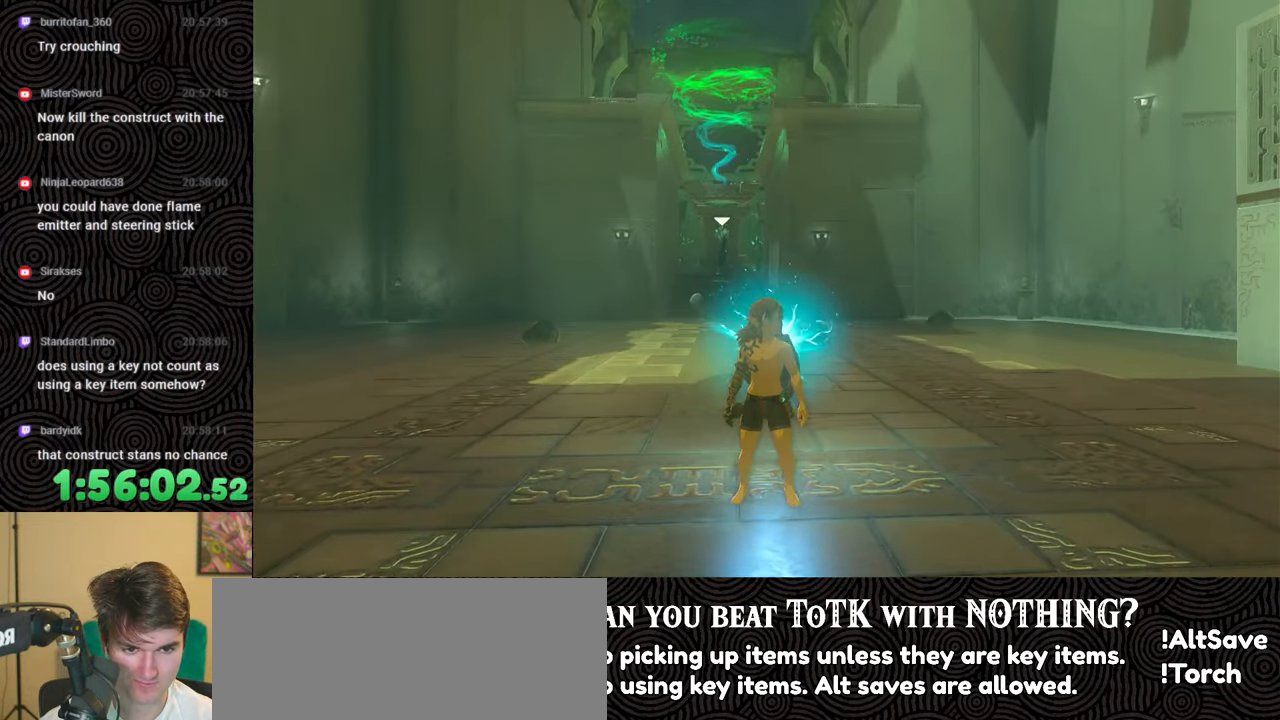
{"buttons": [], "left_stick": "center", "right_stick": "center", "events": [[183, "right_stick", "down"], [350, "left_stick", "down"], [383, "right_stick", "center"], [467, "left_stick", "center"]]}
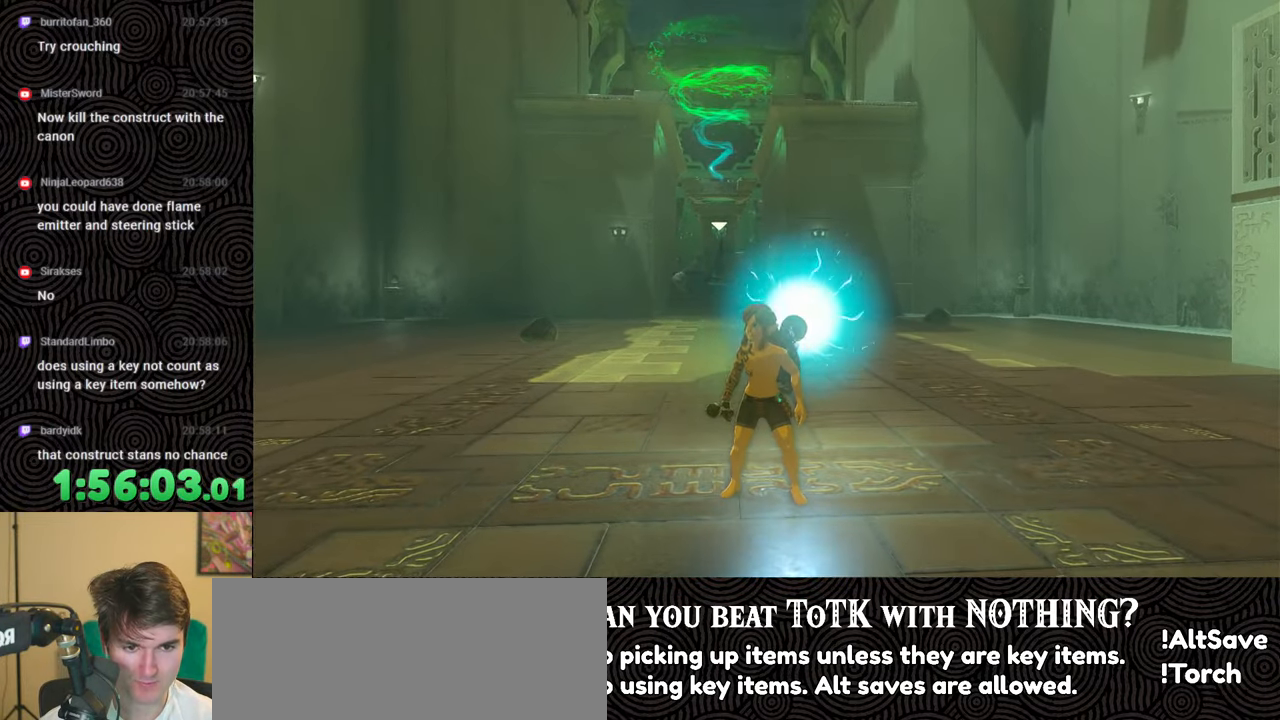
{"buttons": [], "left_stick": "center", "right_stick": "center", "events": []}
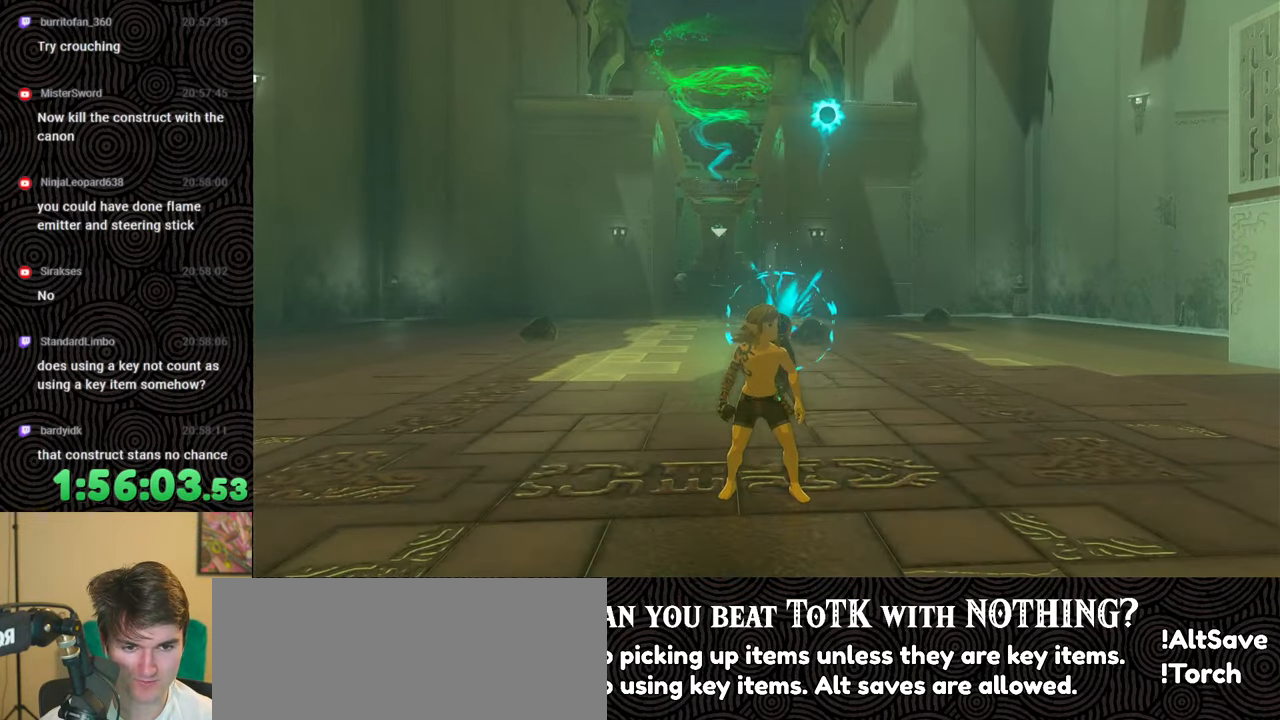
{"buttons": ["B"], "left_stick": "up-left", "right_stick": "center", "events": [[117, "left_stick", "up-left"], [283, "B", "down"]]}
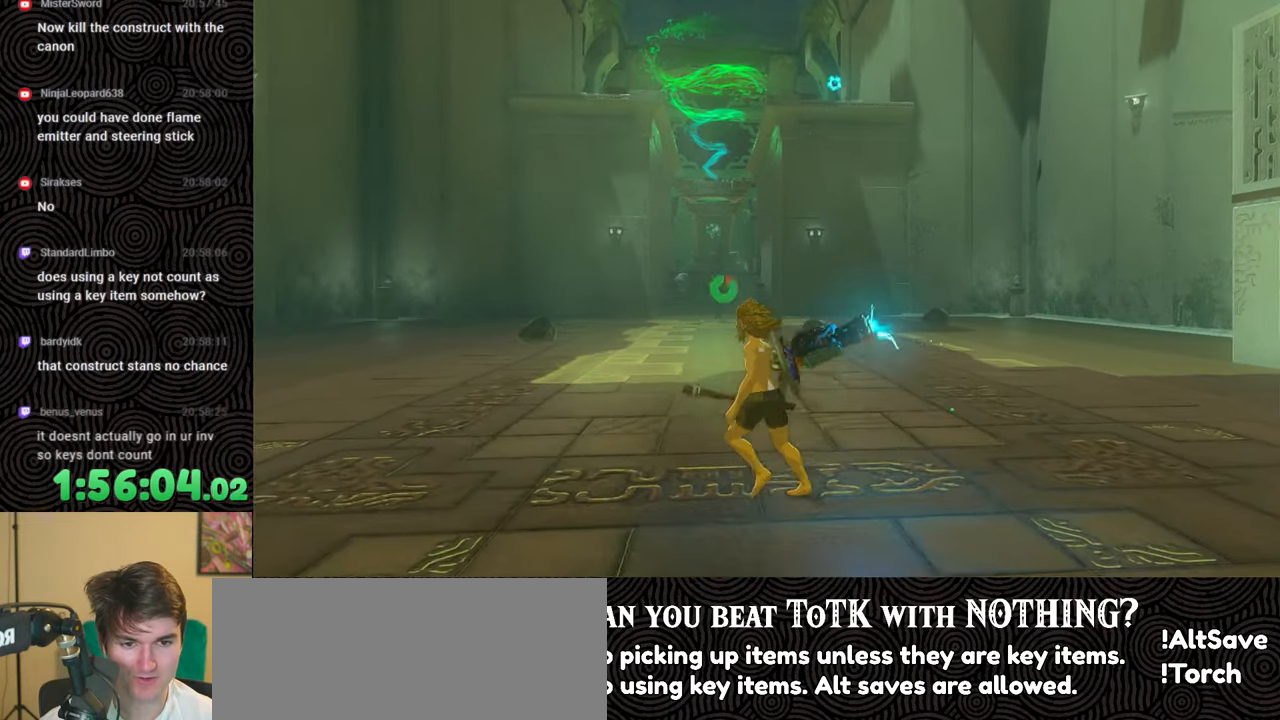
{"buttons": ["B"], "left_stick": "up-left", "right_stick": "down-right", "events": [[250, "right_stick", "down-right"]]}
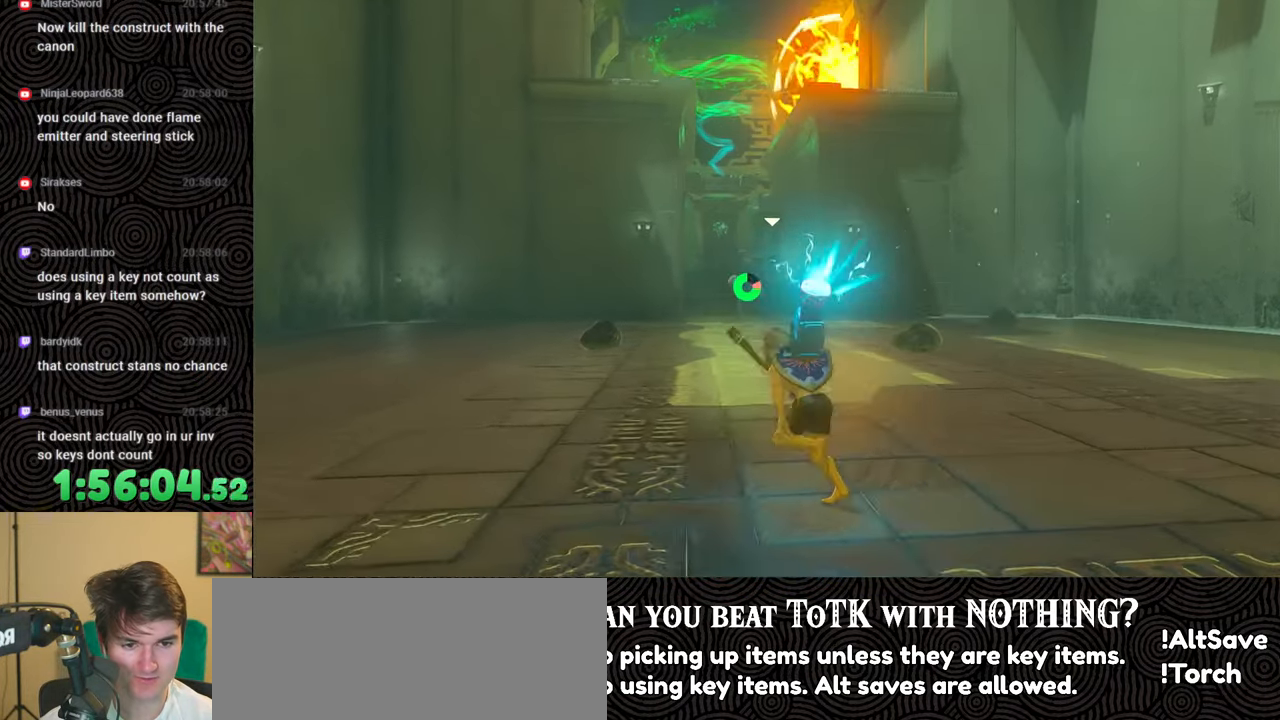
{"buttons": [], "left_stick": "up-left", "right_stick": "down", "events": [[400, "B", "up"], [417, "right_stick", "down"]]}
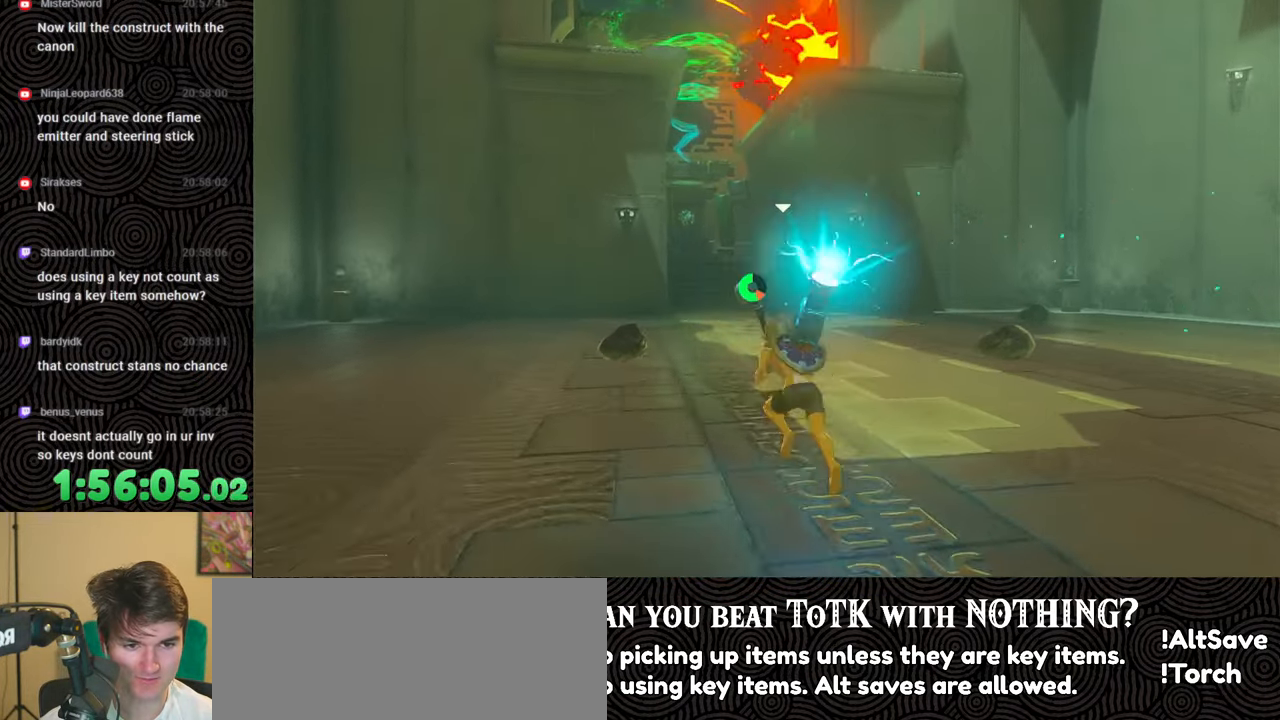
{"buttons": [], "left_stick": "center", "right_stick": "center", "events": [[150, "right_stick", "center"], [200, "left_stick", "center"]]}
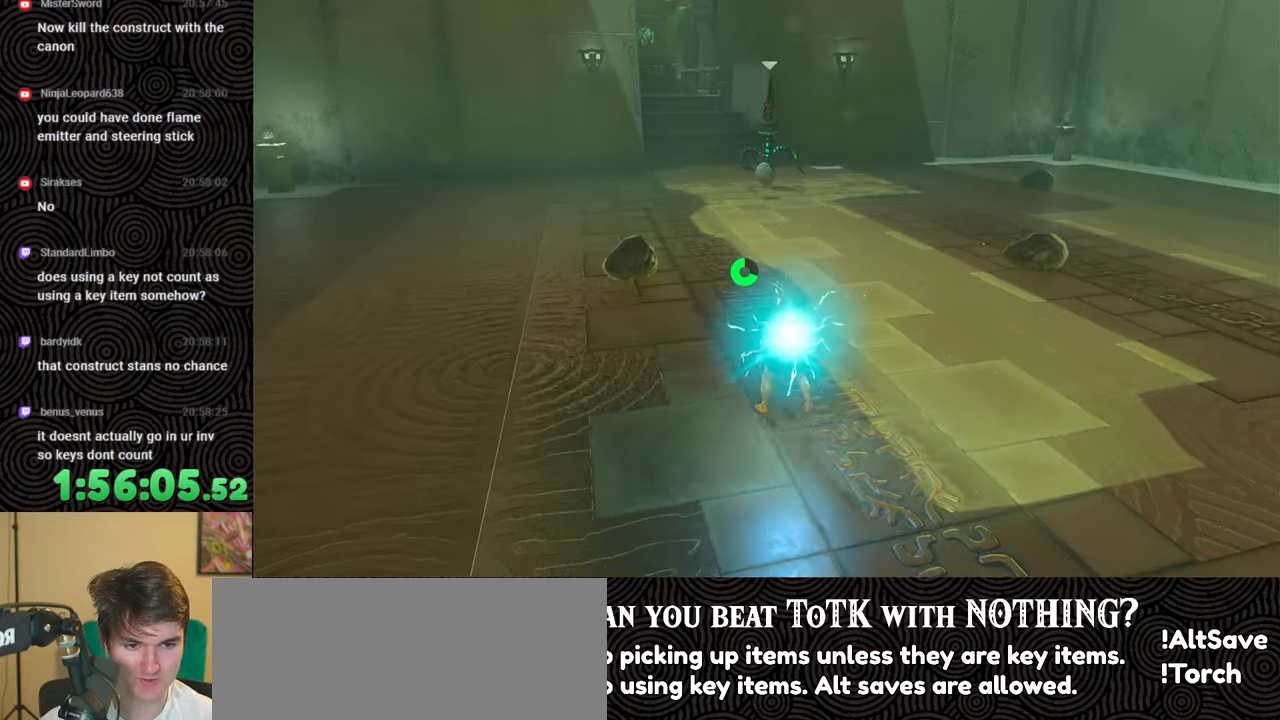
{"buttons": [], "left_stick": "down", "right_stick": "center", "events": [[433, "left_stick", "down"]]}
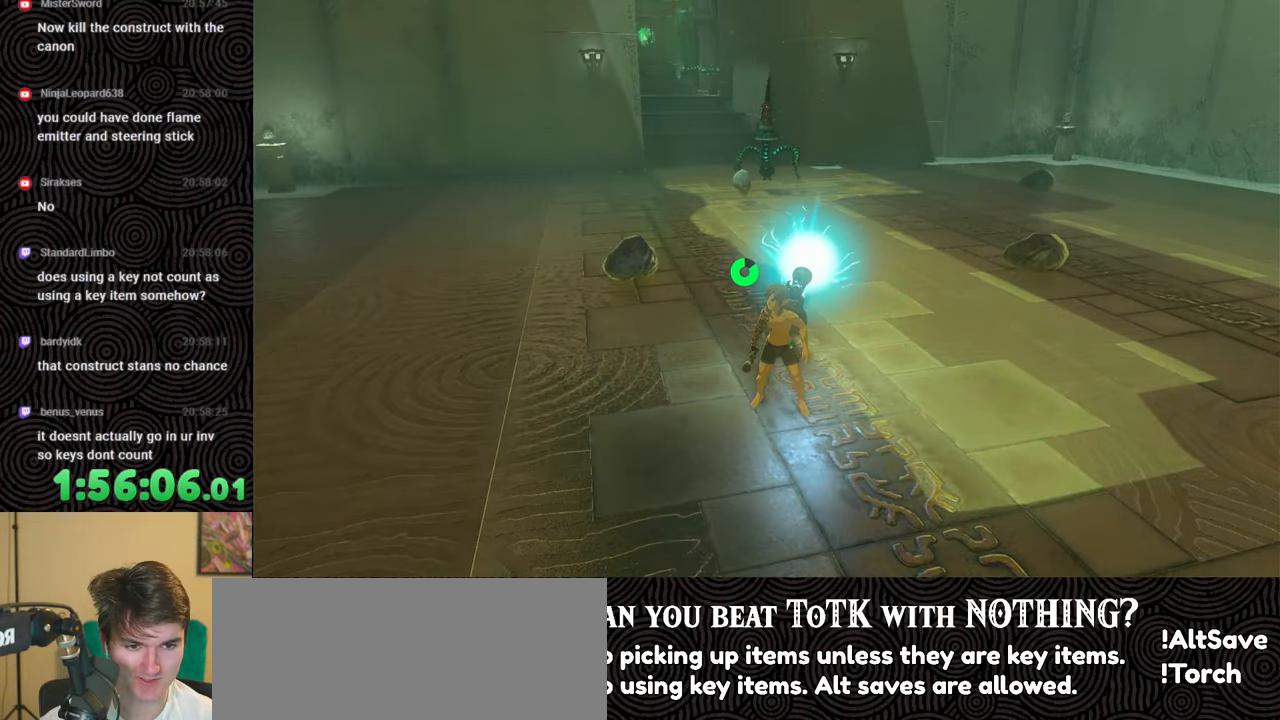
{"buttons": [], "left_stick": "center", "right_stick": "center", "events": [[33, "left_stick", "center"]]}
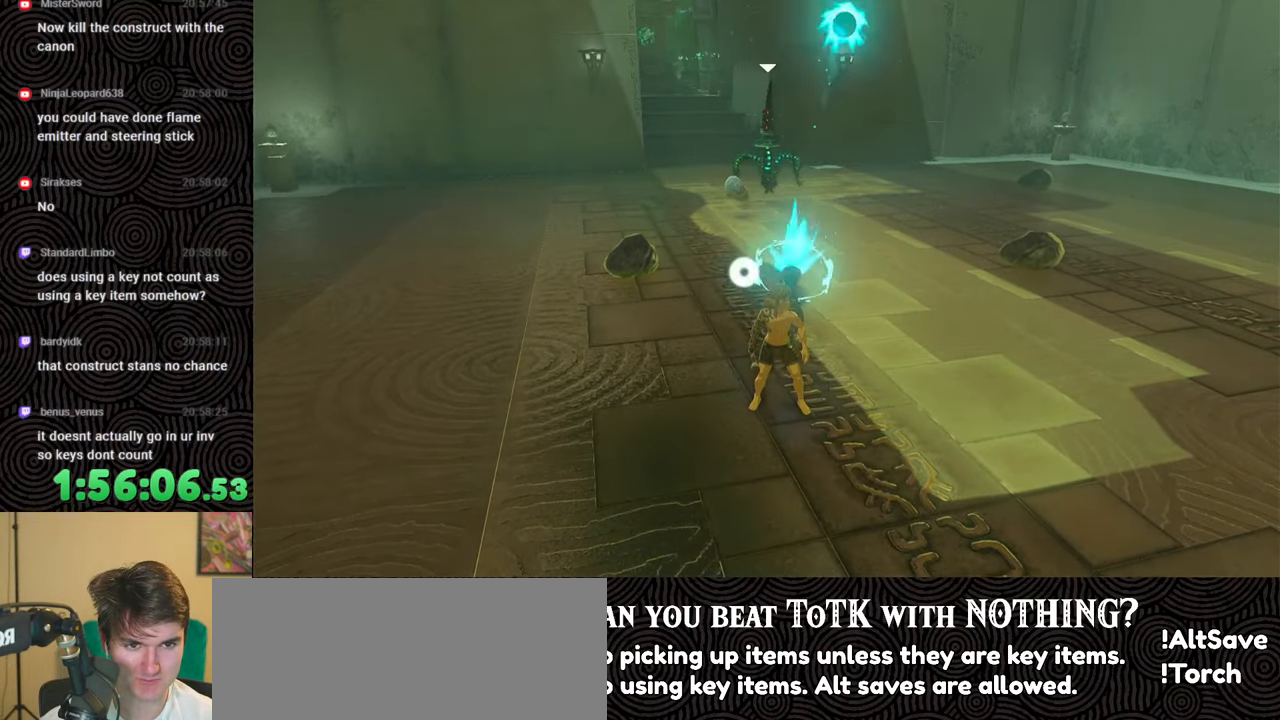
{"buttons": [], "left_stick": "down", "right_stick": "center", "events": [[450, "left_stick", "down"]]}
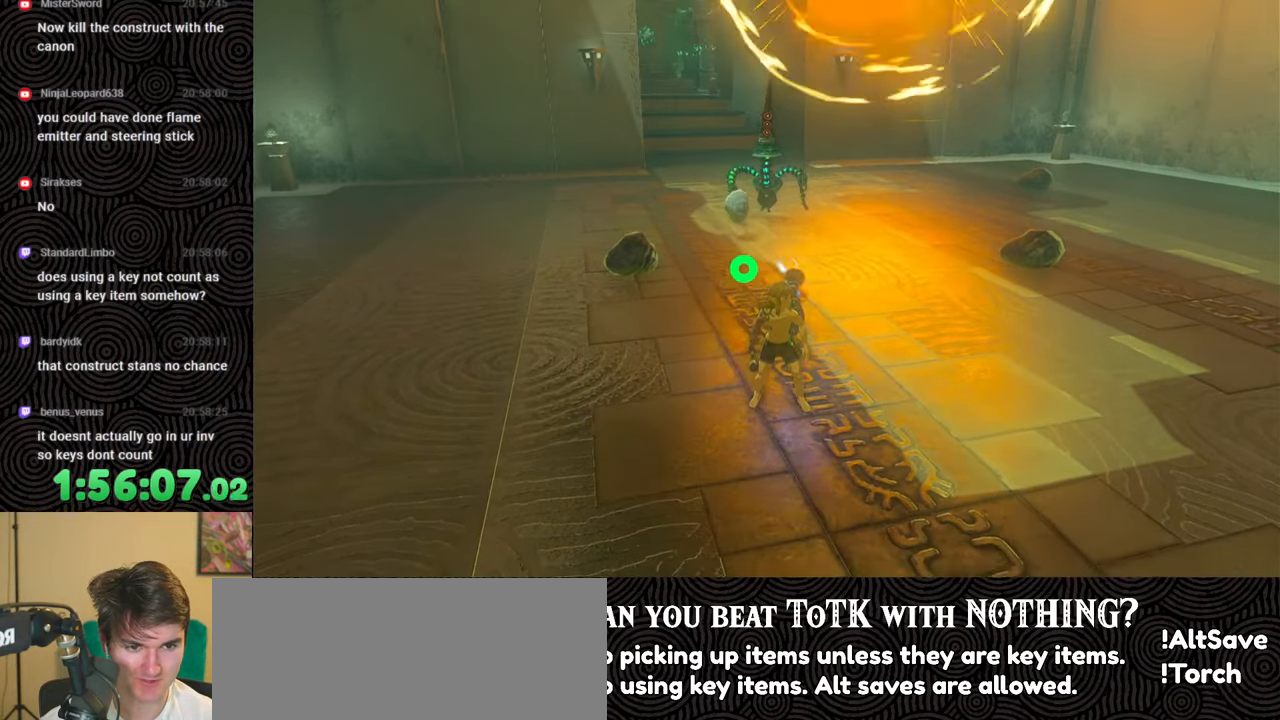
{"buttons": [], "left_stick": "down", "right_stick": "center", "events": []}
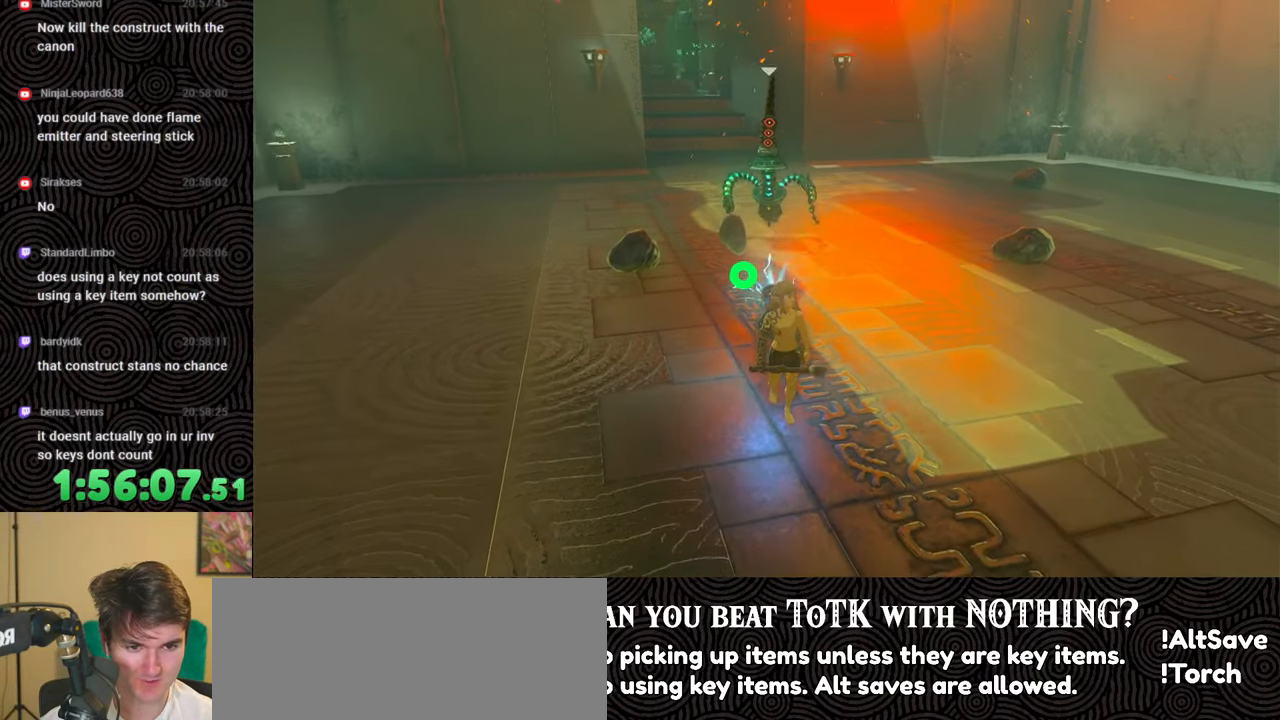
{"buttons": [], "left_stick": "down", "right_stick": "center", "events": []}
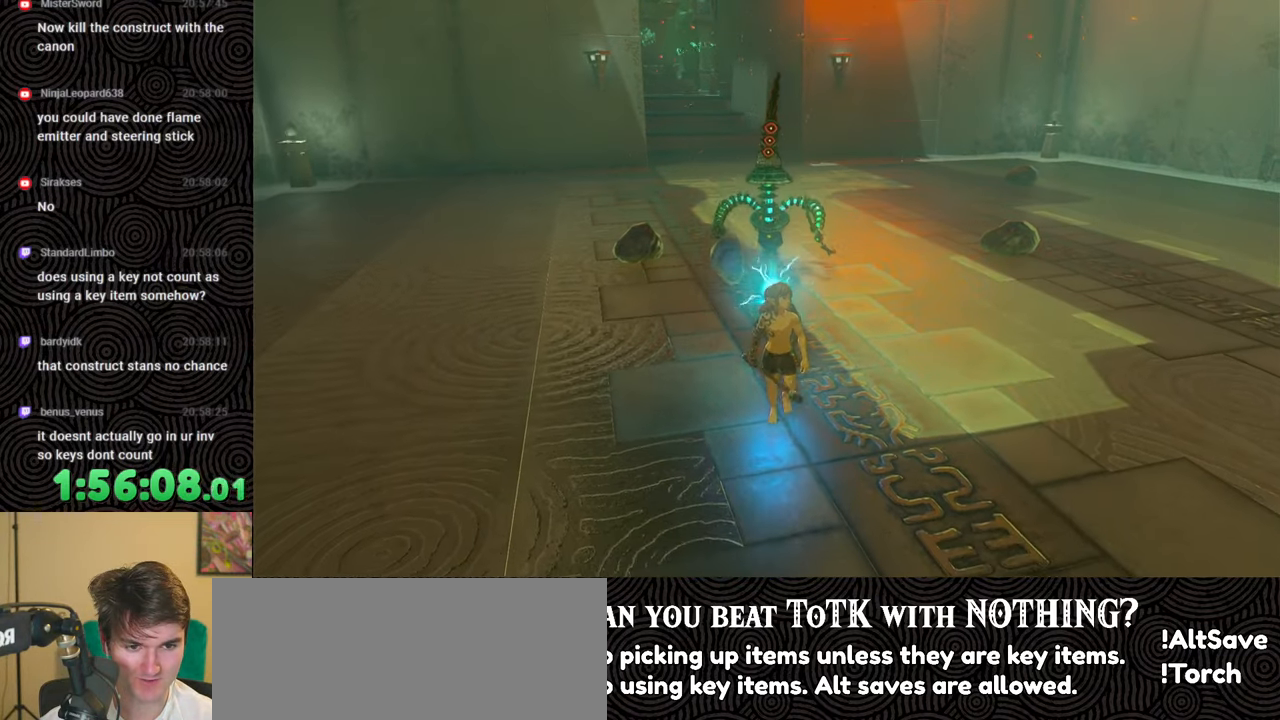
{"buttons": [], "left_stick": "down", "right_stick": "center", "events": []}
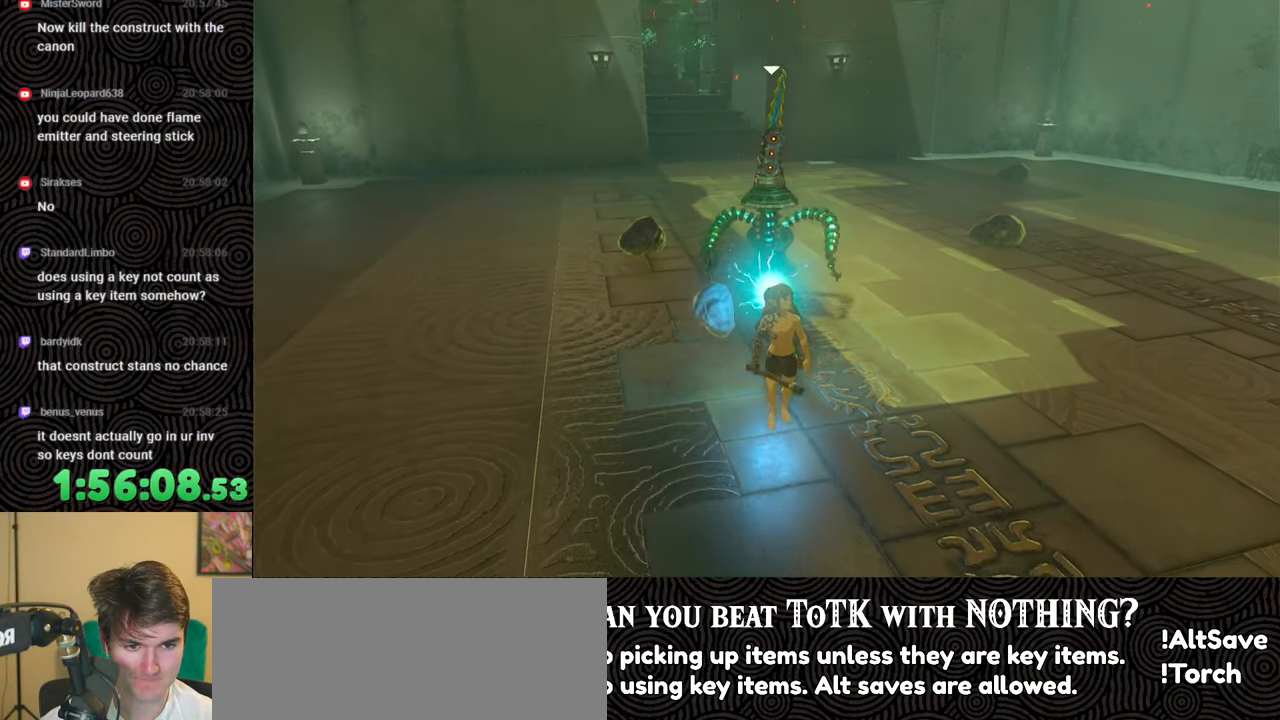
{"buttons": ["B"], "left_stick": "down", "right_stick": "center", "events": [[167, "B", "down"]]}
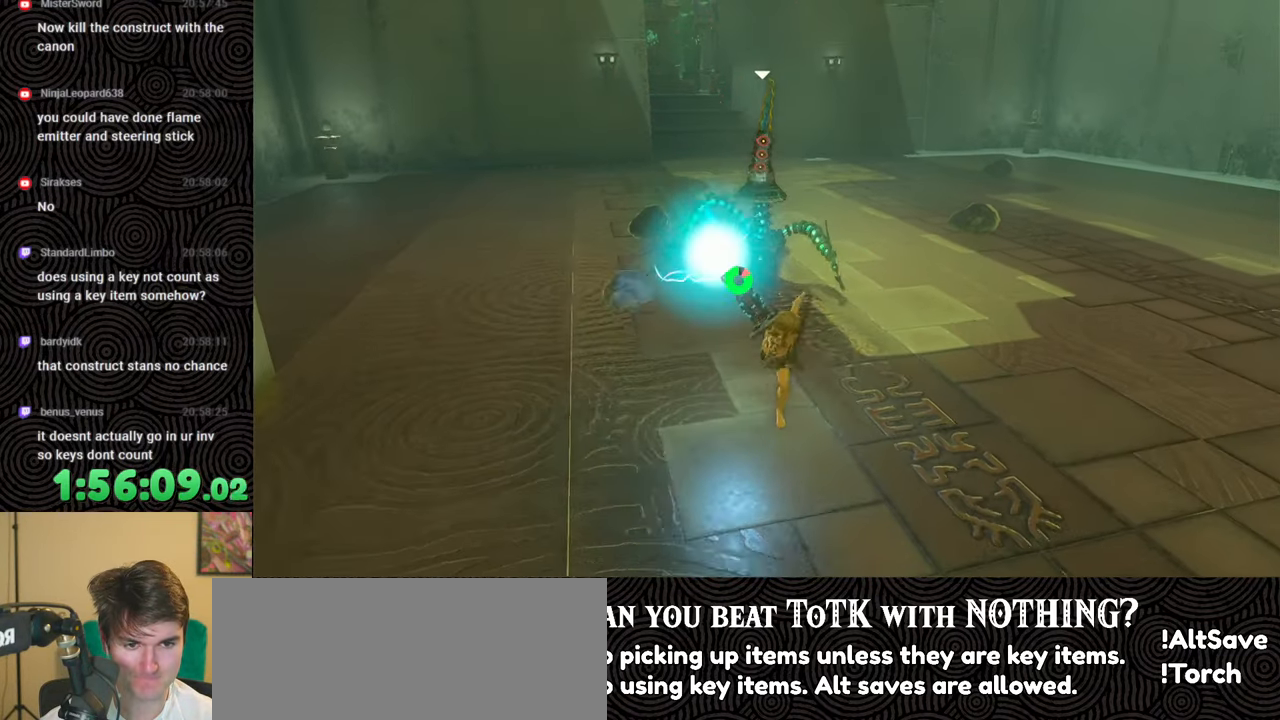
{"buttons": [], "left_stick": "down", "right_stick": "center", "events": [[367, "B", "up"]]}